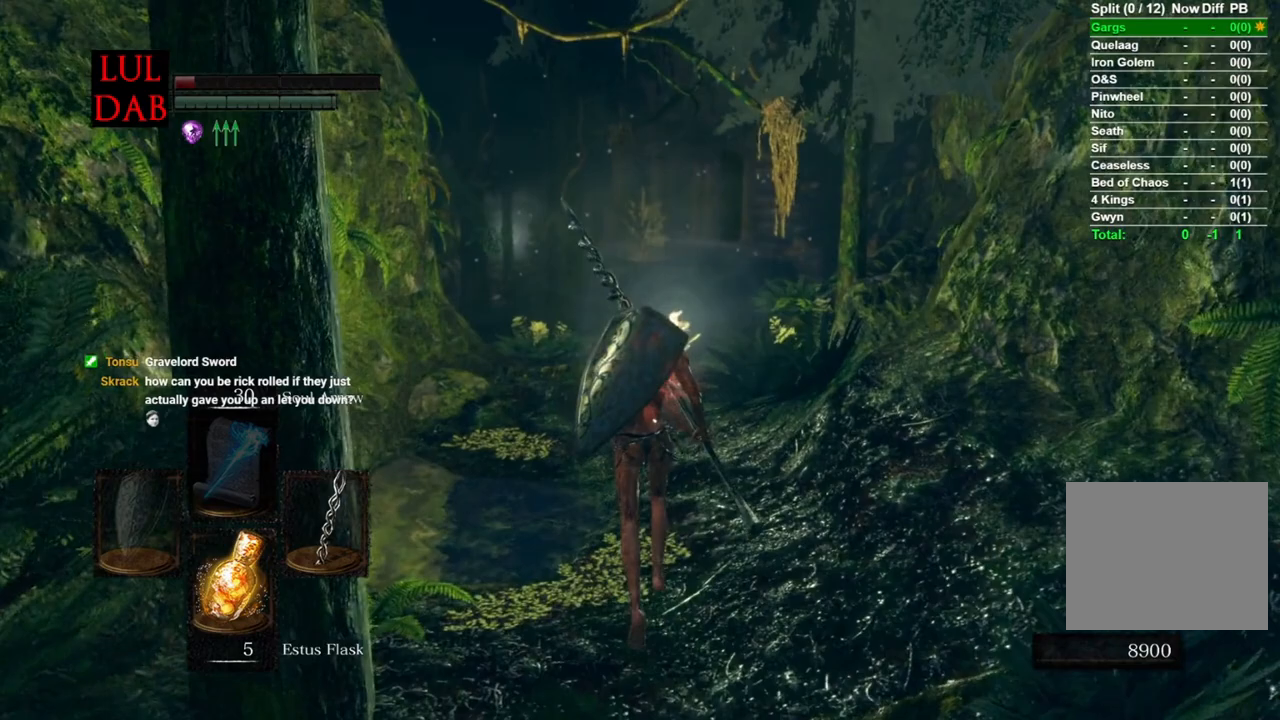
Gameplay with a controller (PlayStation layout); each line is a JSON object with the inputs held at the frame after it. "events" lists button and stick changes between this image and that frame as [ms after this image, input, new state], when the widget could be followed in between.
{"buttons": ["CIRCLE"], "left_stick": "up", "right_stick": "center", "events": [[200, "CIRCLE", "down"]]}
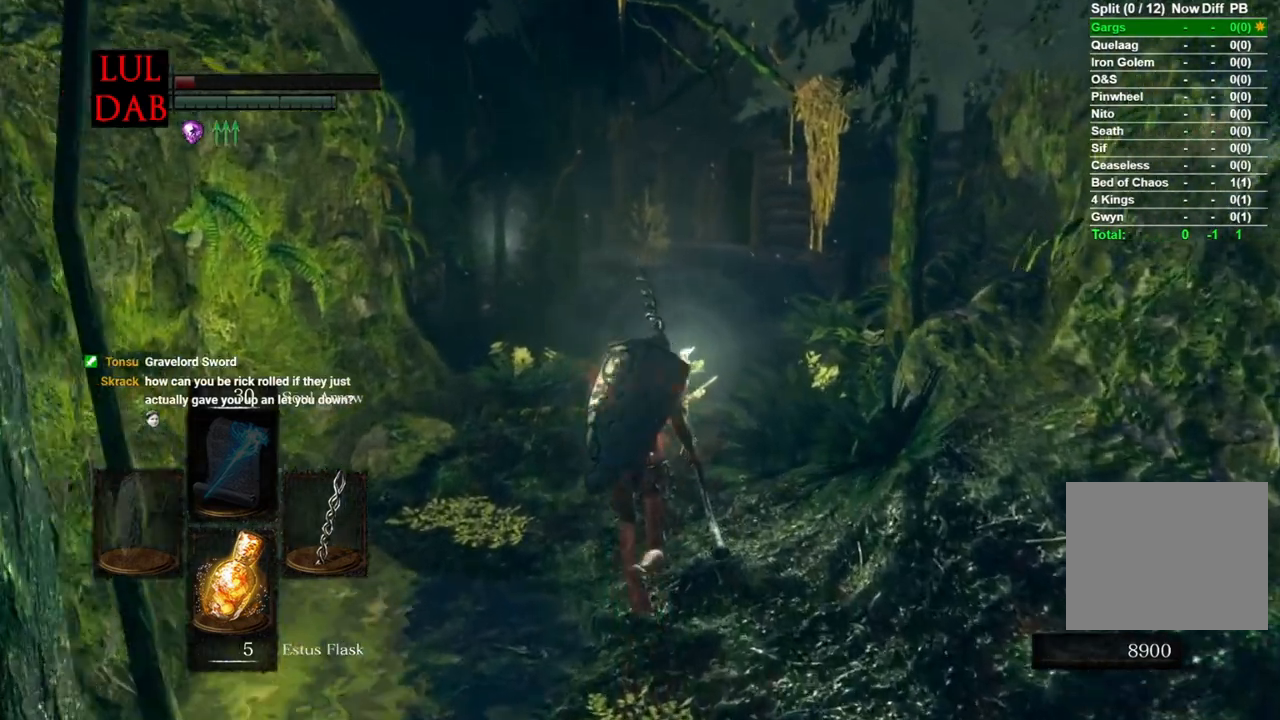
{"buttons": ["CIRCLE", "R1"], "left_stick": "up", "right_stick": "center", "events": [[483, "R1", "down"]]}
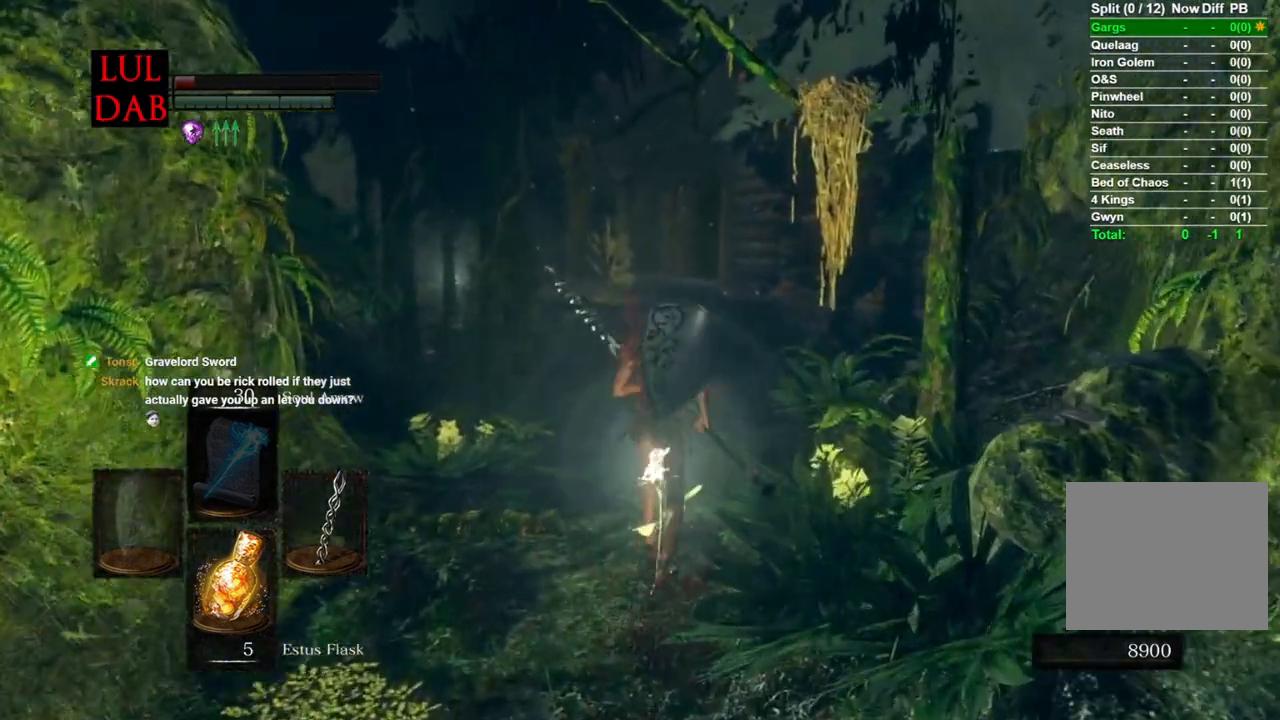
{"buttons": ["CIRCLE"], "left_stick": "up", "right_stick": "center", "events": [[100, "R1", "up"]]}
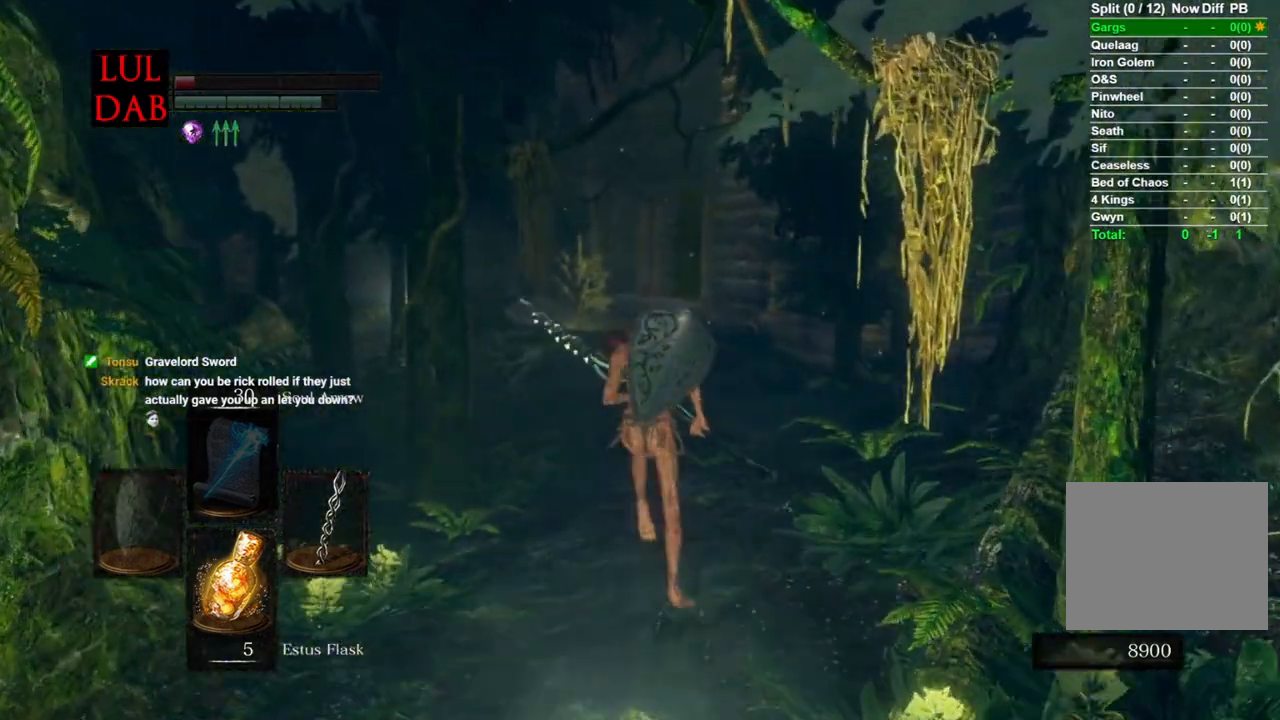
{"buttons": ["CIRCLE"], "left_stick": "up", "right_stick": "center", "events": []}
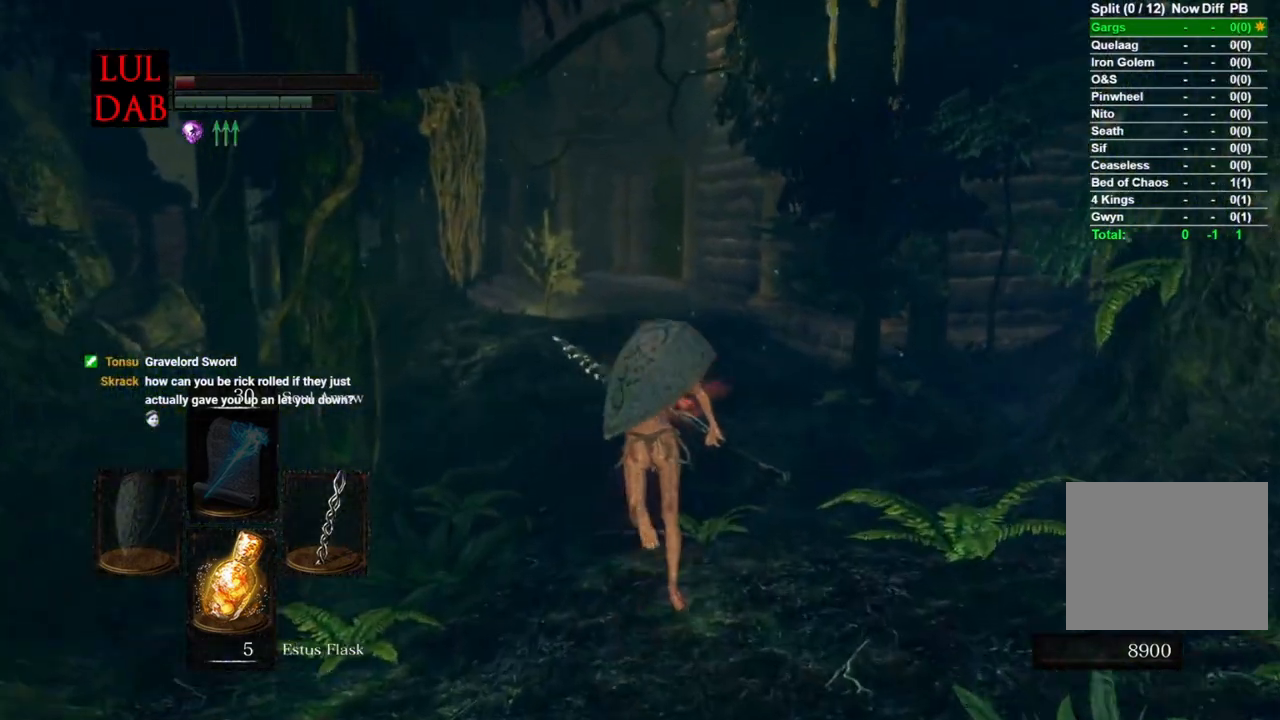
{"buttons": ["CIRCLE"], "left_stick": "up", "right_stick": "center", "events": []}
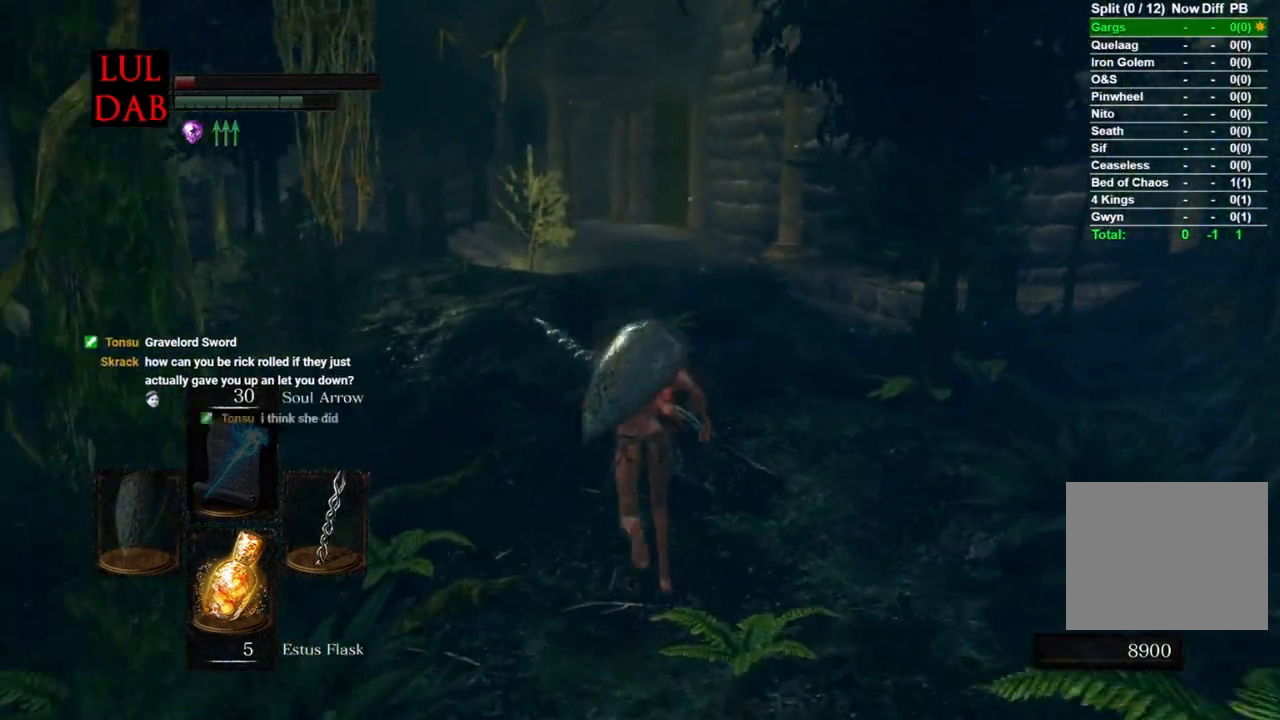
{"buttons": [], "left_stick": "up", "right_stick": "center", "events": [[200, "CIRCLE", "up"]]}
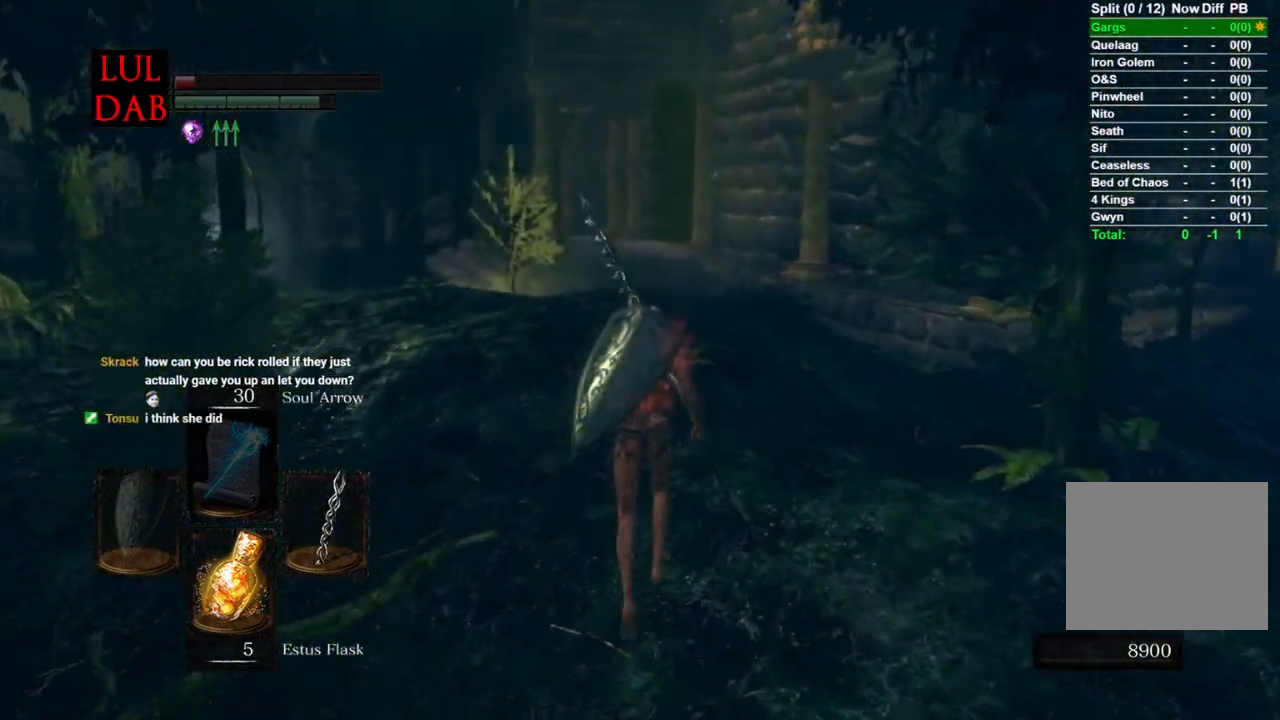
{"buttons": ["CIRCLE"], "left_stick": "up", "right_stick": "center", "events": [[100, "CIRCLE", "down"]]}
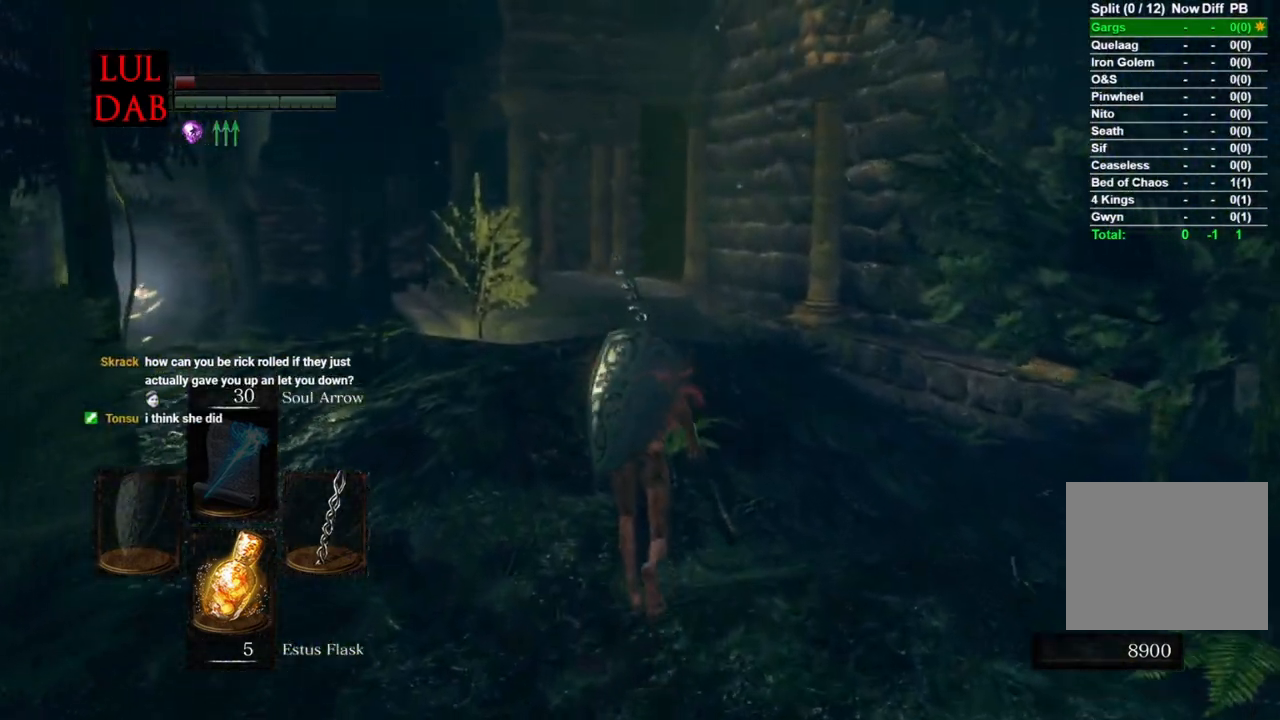
{"buttons": ["CIRCLE"], "left_stick": "up", "right_stick": "center", "events": []}
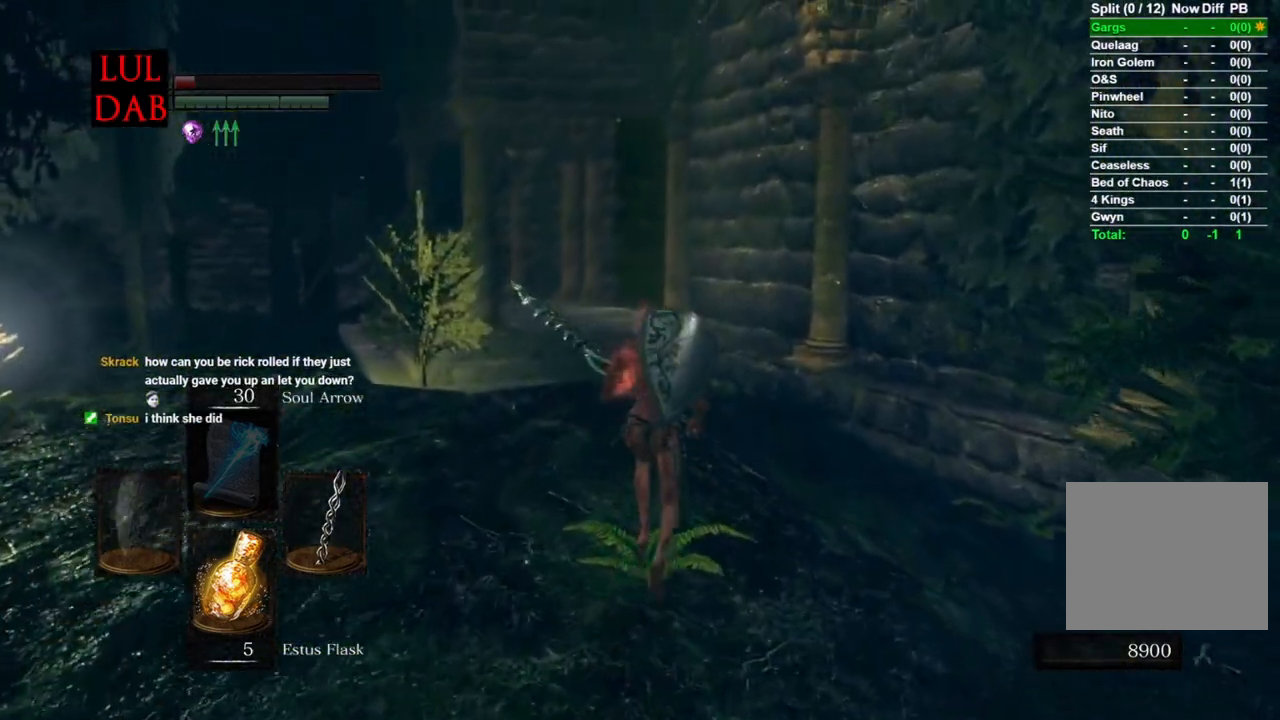
{"buttons": ["CIRCLE"], "left_stick": "up", "right_stick": "center", "events": []}
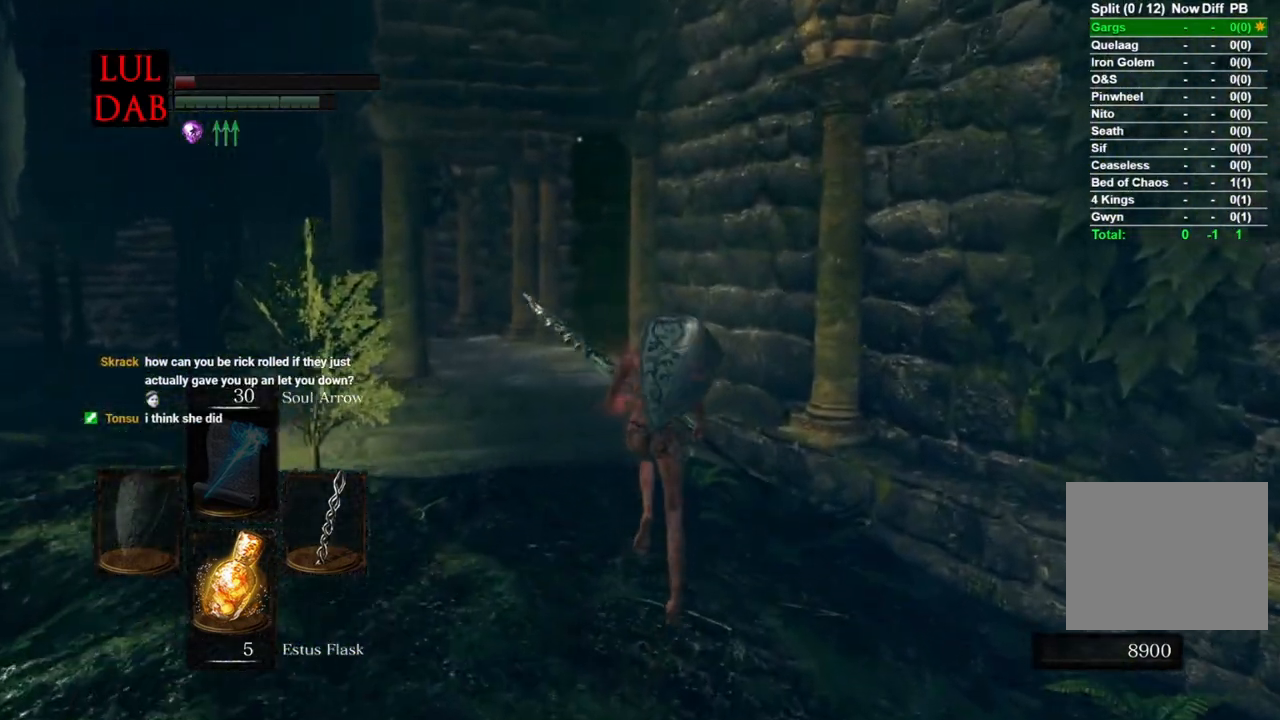
{"buttons": ["CIRCLE"], "left_stick": "up", "right_stick": "center", "events": []}
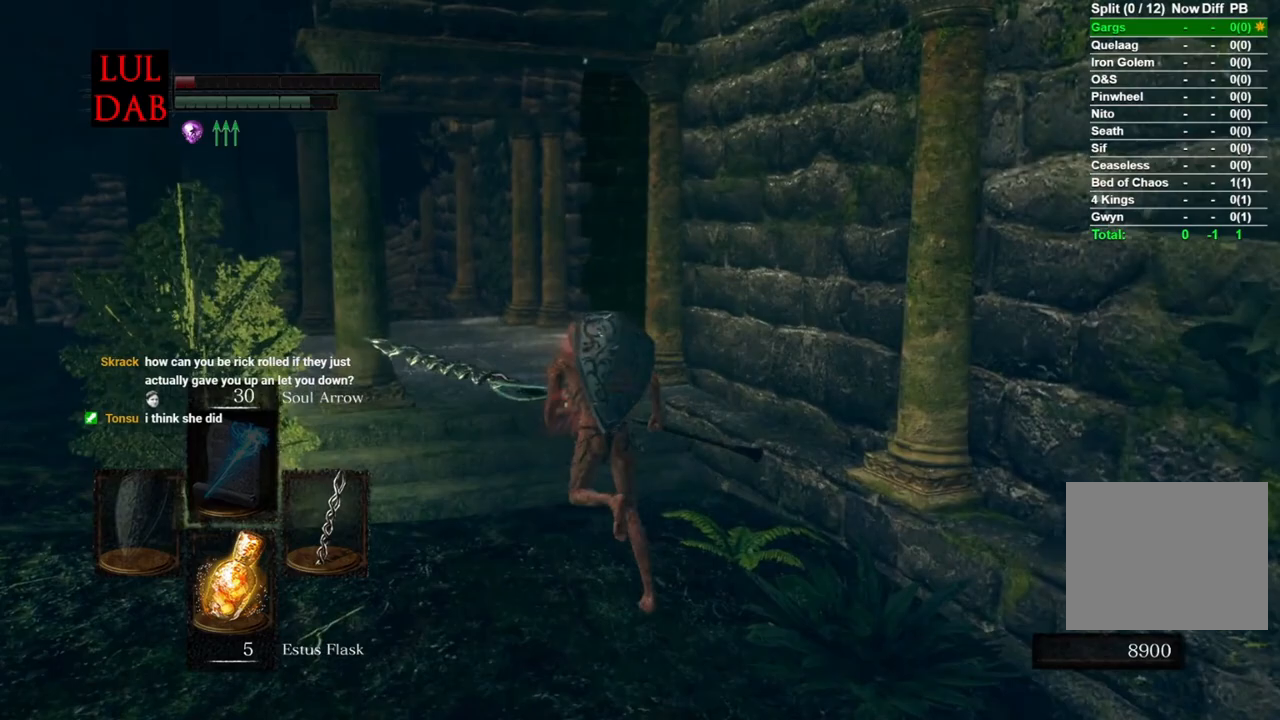
{"buttons": ["CIRCLE"], "left_stick": "up", "right_stick": "center", "events": [[133, "CIRCLE", "up"], [300, "CIRCLE", "down"], [333, "R1", "down"], [400, "R1", "up"]]}
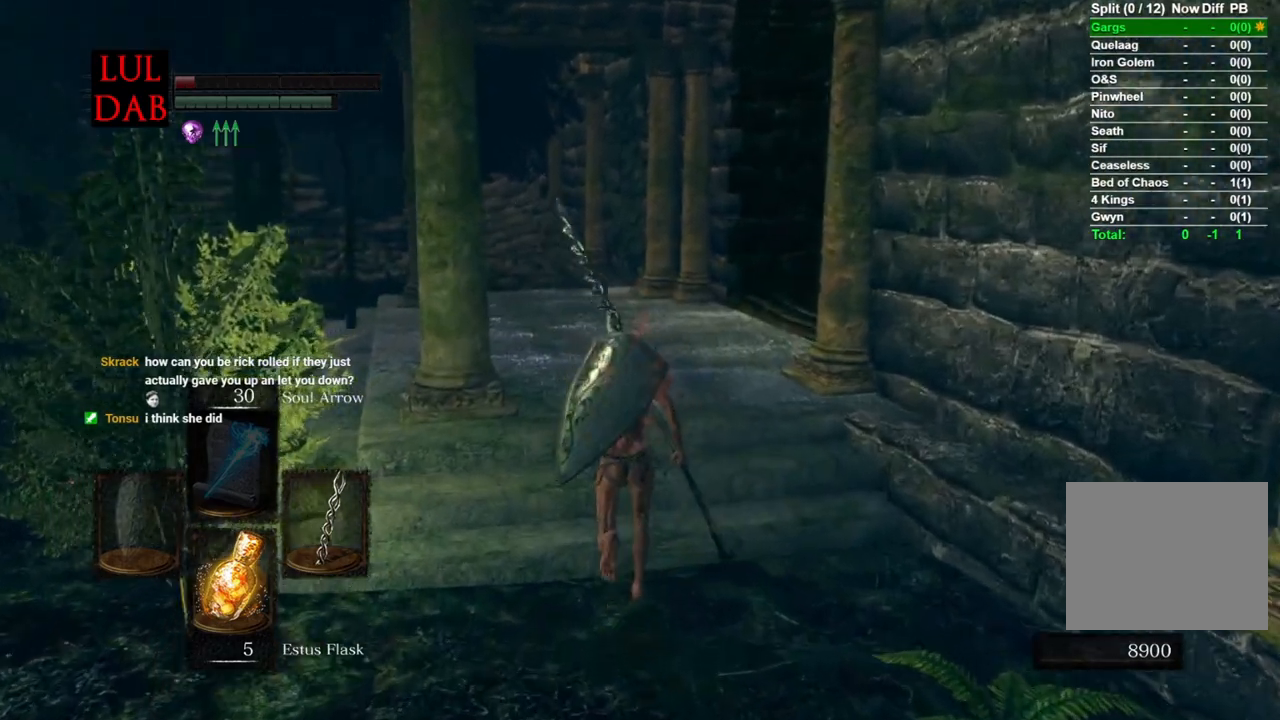
{"buttons": ["CIRCLE"], "left_stick": "up", "right_stick": "center", "events": []}
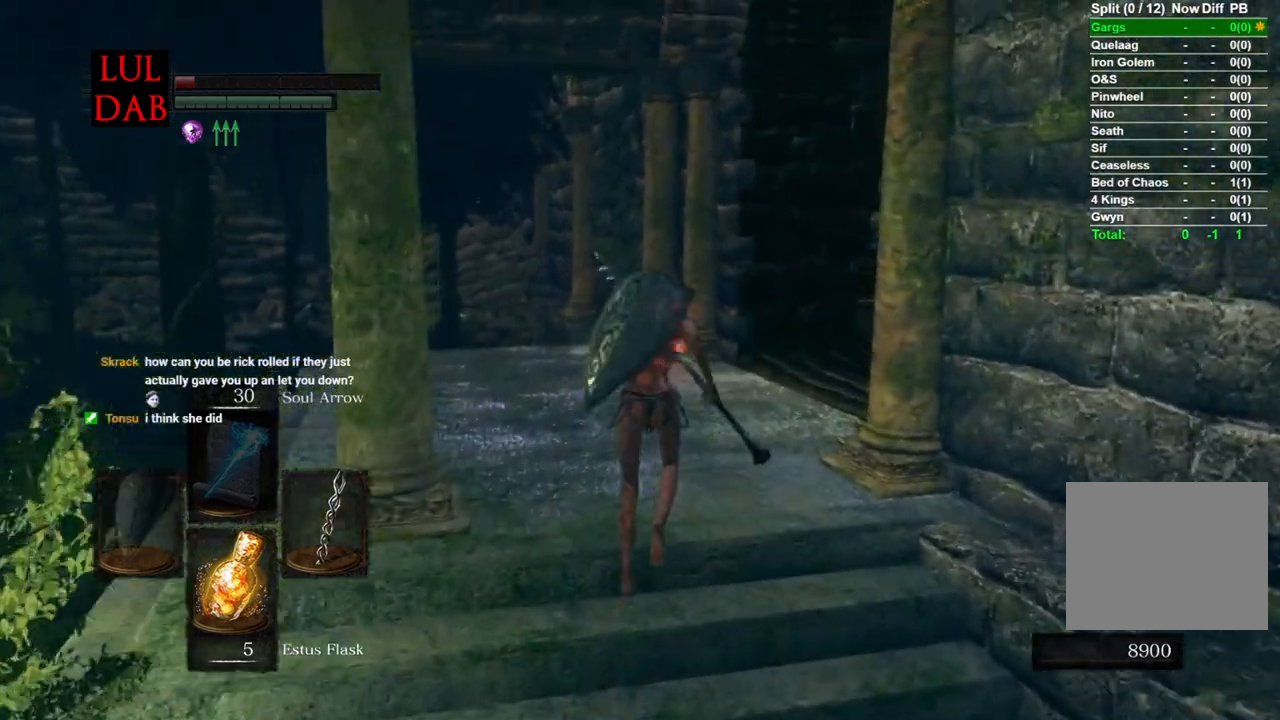
{"buttons": ["CIRCLE"], "left_stick": "up", "right_stick": "center", "events": []}
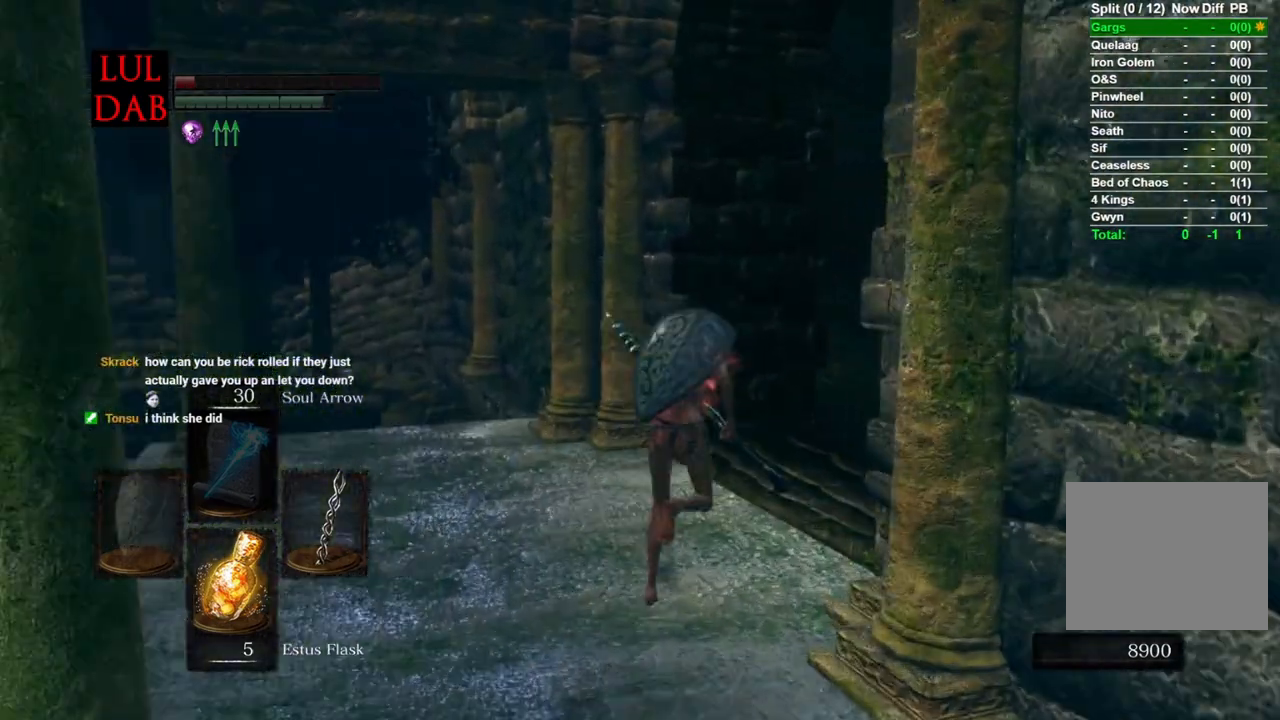
{"buttons": ["CIRCLE"], "left_stick": "up", "right_stick": "down-right", "events": [[50, "right_stick", "right"], [350, "right_stick", "down-right"]]}
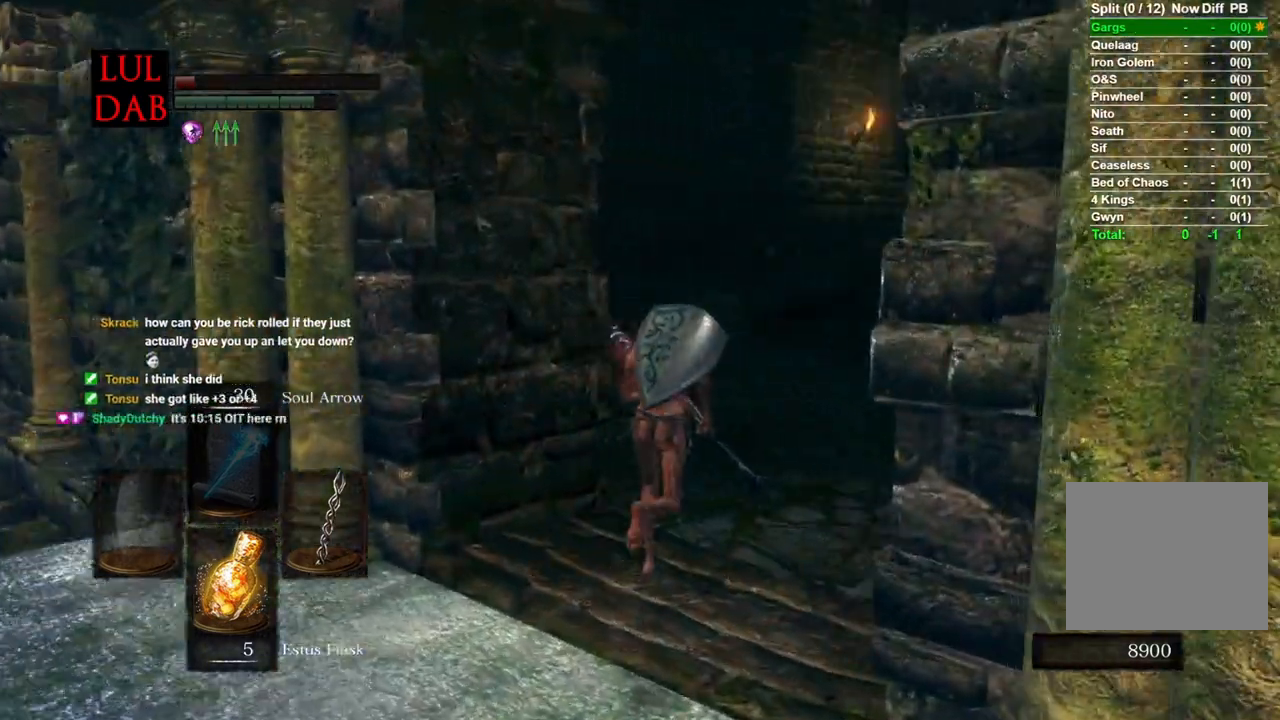
{"buttons": ["CIRCLE"], "left_stick": "up", "right_stick": "right", "events": [[117, "right_stick", "right"], [233, "right_stick", "down-right"], [400, "right_stick", "center"], [500, "right_stick", "right"]]}
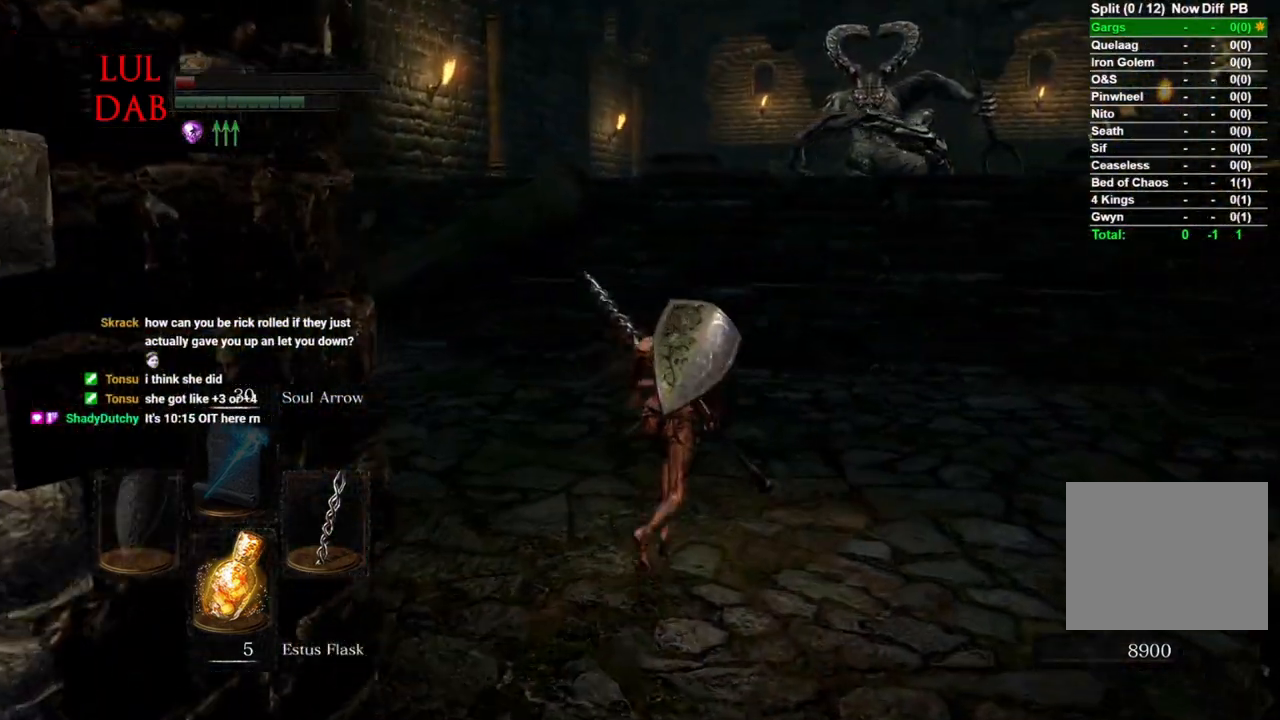
{"buttons": ["CIRCLE"], "left_stick": "up", "right_stick": "right", "events": [[117, "CIRCLE", "up"], [233, "CIRCLE", "down"], [233, "right_stick", "center"], [433, "right_stick", "right"]]}
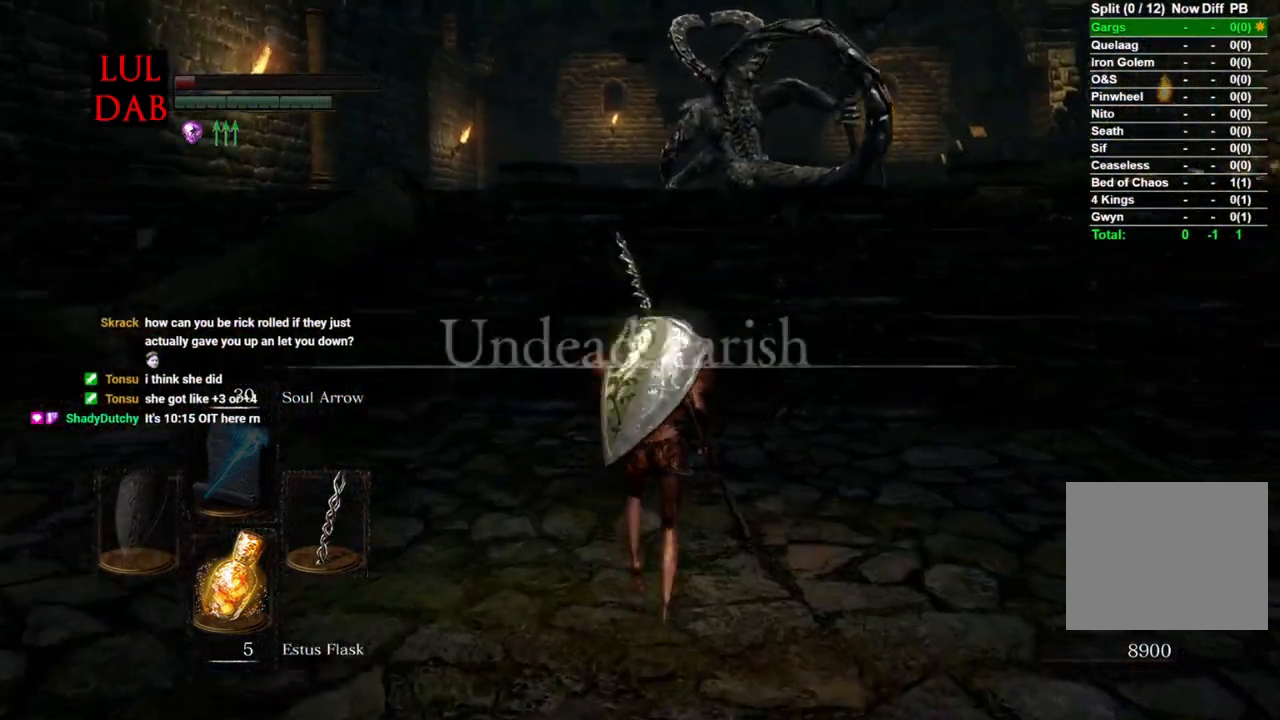
{"buttons": ["CIRCLE"], "left_stick": "up", "right_stick": "center", "events": [[50, "right_stick", "center"]]}
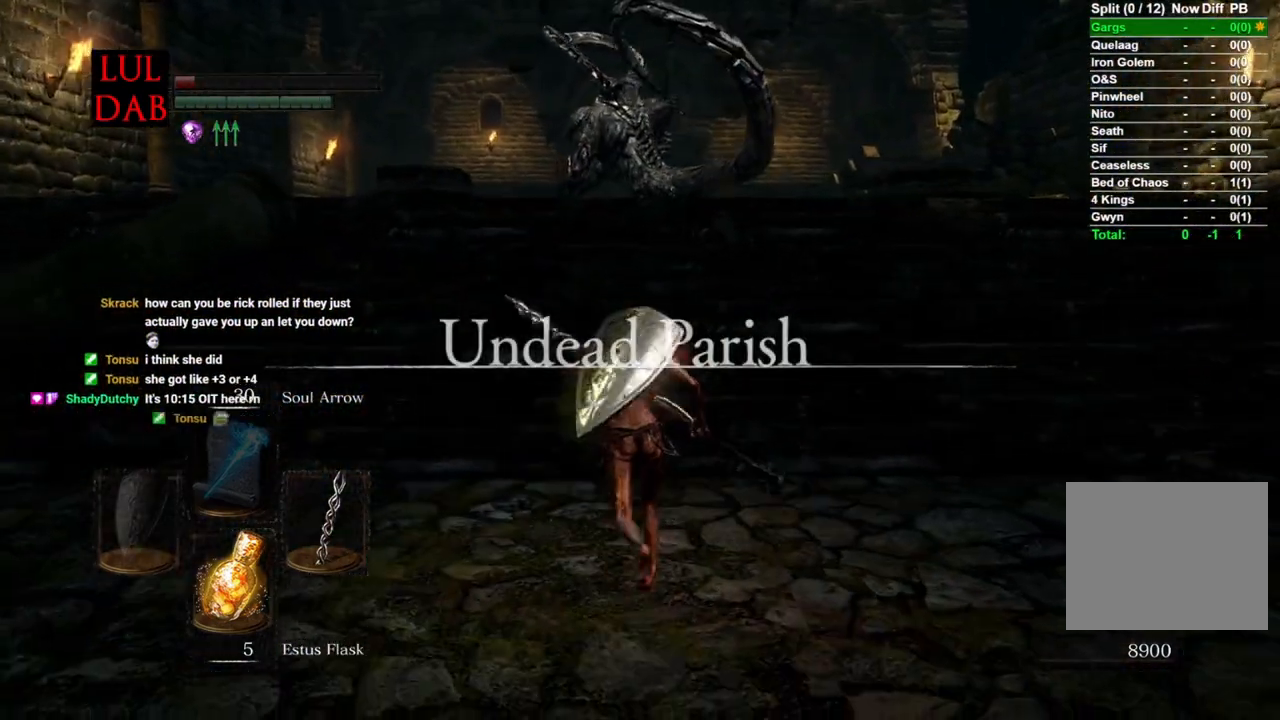
{"buttons": ["CIRCLE"], "left_stick": "up", "right_stick": "center", "events": []}
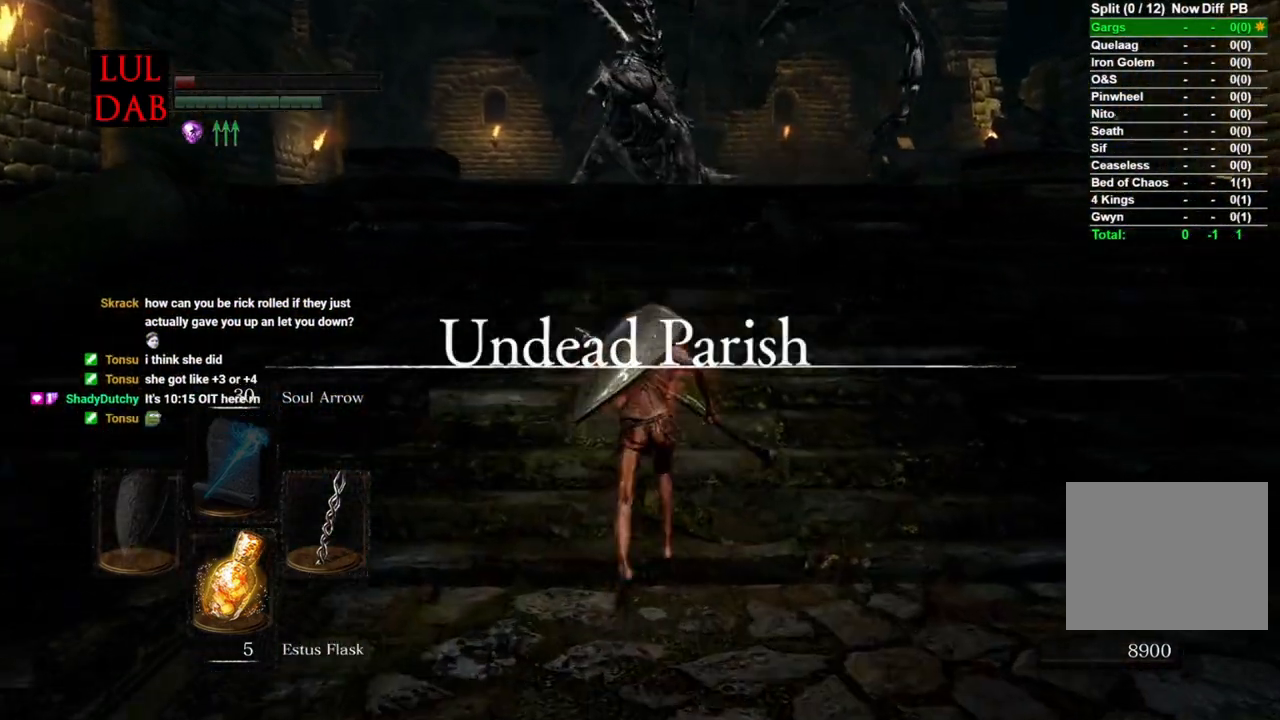
{"buttons": ["CIRCLE"], "left_stick": "up", "right_stick": "down", "events": [[467, "right_stick", "down"]]}
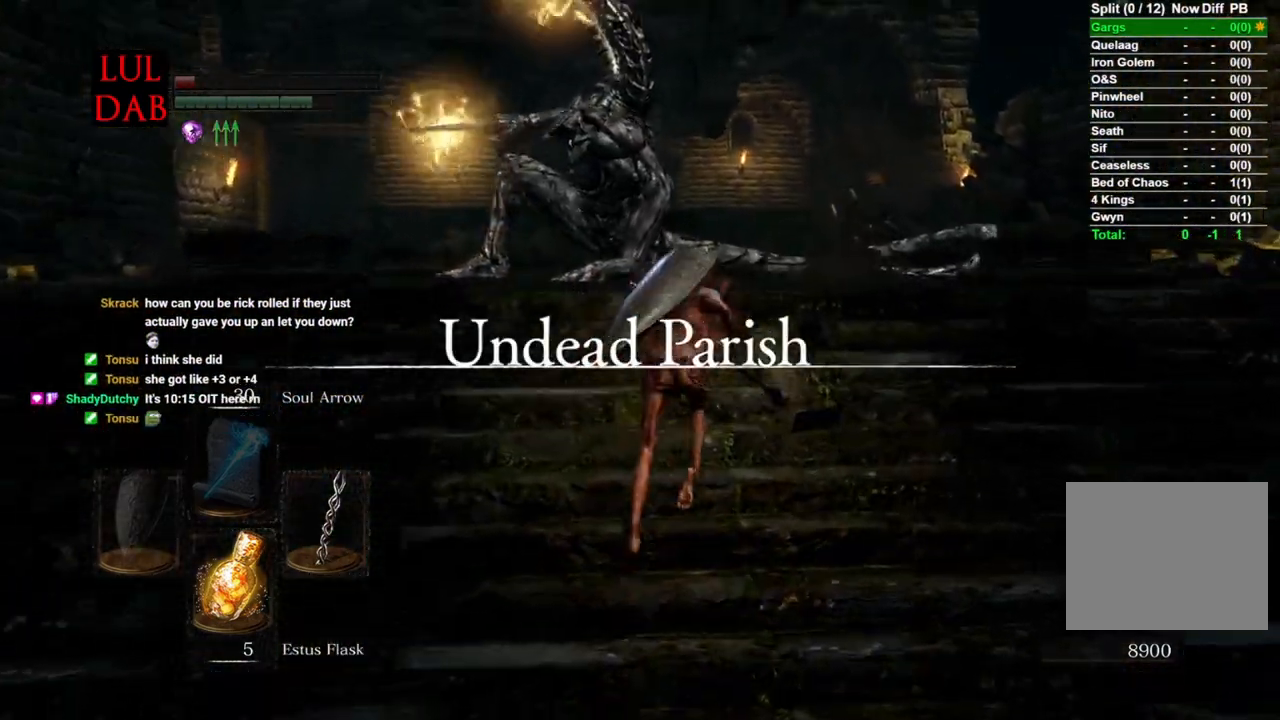
{"buttons": ["CIRCLE"], "left_stick": "up", "right_stick": "down-right", "events": [[117, "right_stick", "center"], [500, "right_stick", "down-right"]]}
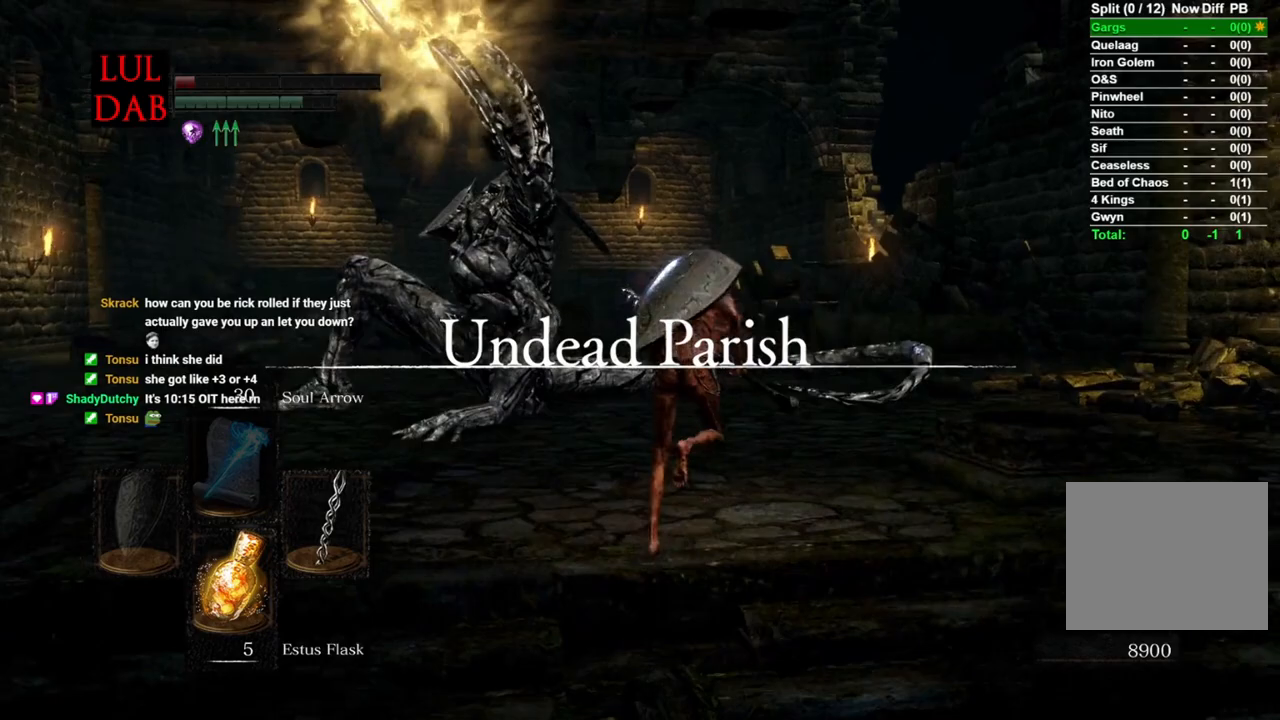
{"buttons": ["CIRCLE"], "left_stick": "up", "right_stick": "right", "events": [[233, "right_stick", "right"]]}
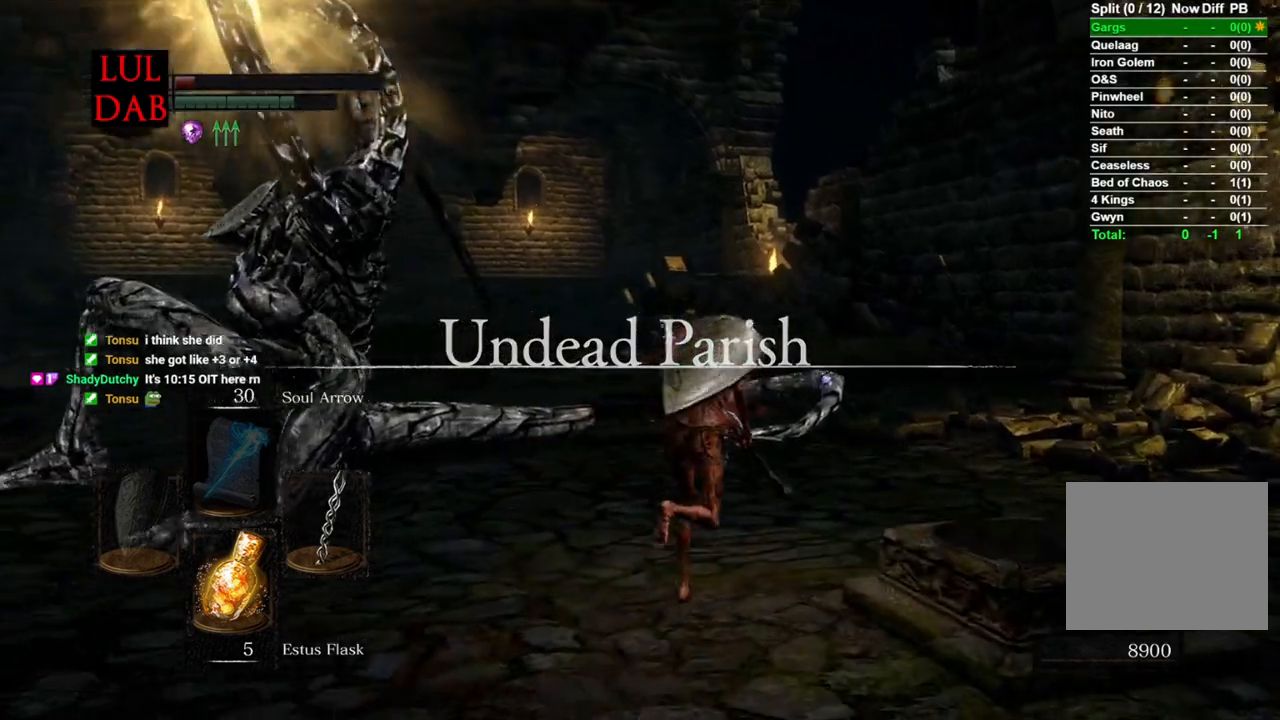
{"buttons": ["CIRCLE"], "left_stick": "up-right", "right_stick": "left", "events": [[67, "left_stick", "up-right"], [117, "right_stick", "down"], [400, "right_stick", "left"]]}
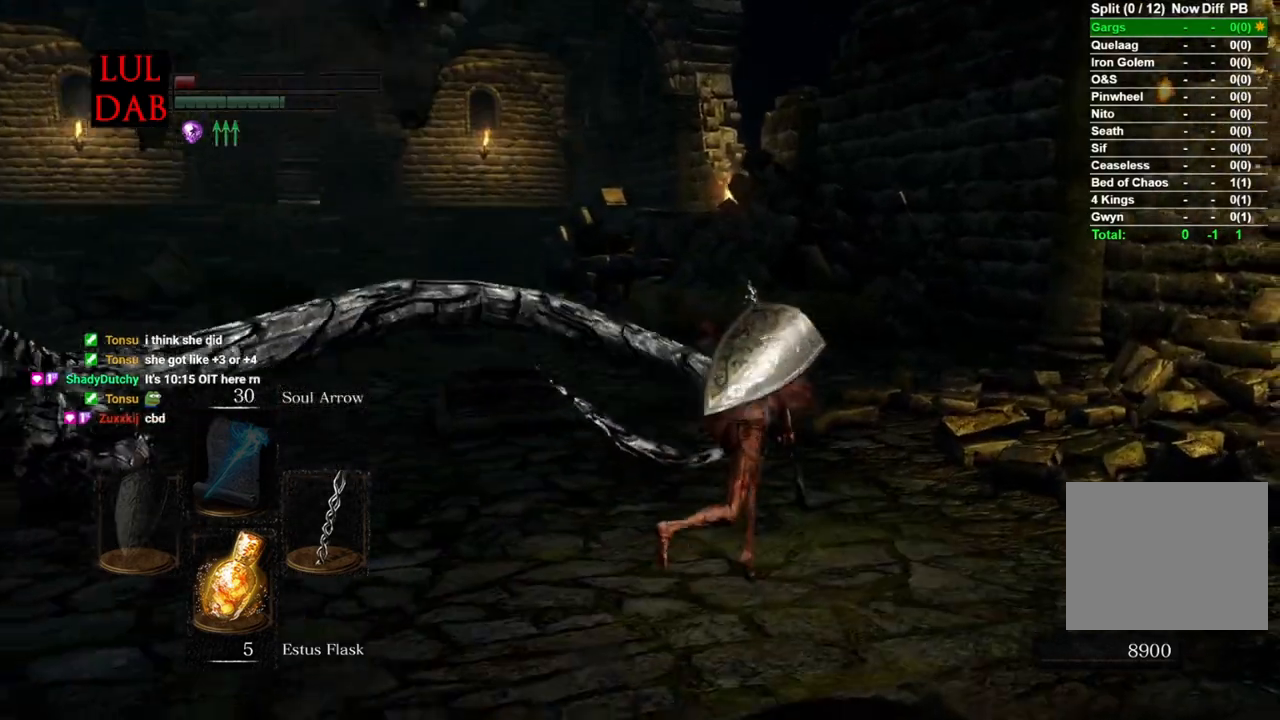
{"buttons": ["CIRCLE"], "left_stick": "up-right", "right_stick": "left", "events": [[17, "right_stick", "center"], [150, "right_stick", "left"], [283, "right_stick", "center"], [450, "right_stick", "left"]]}
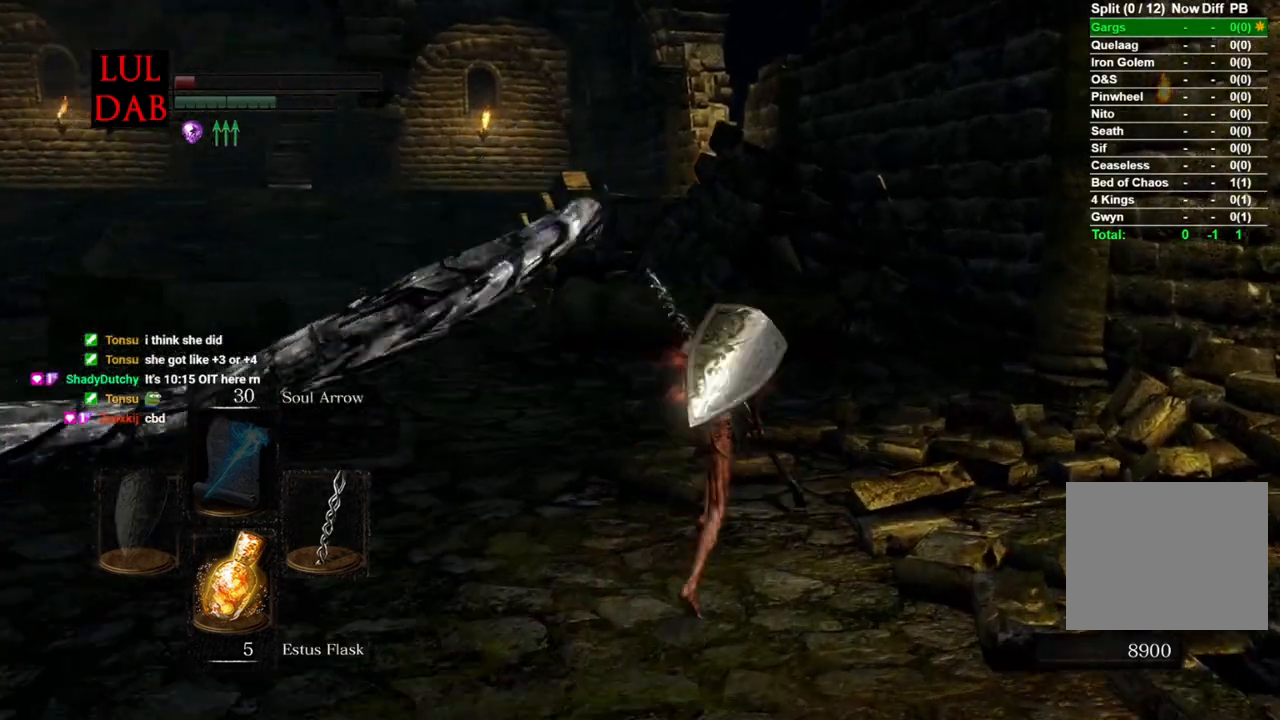
{"buttons": ["CIRCLE"], "left_stick": "up", "right_stick": "center", "events": [[383, "left_stick", "up"], [383, "right_stick", "center"]]}
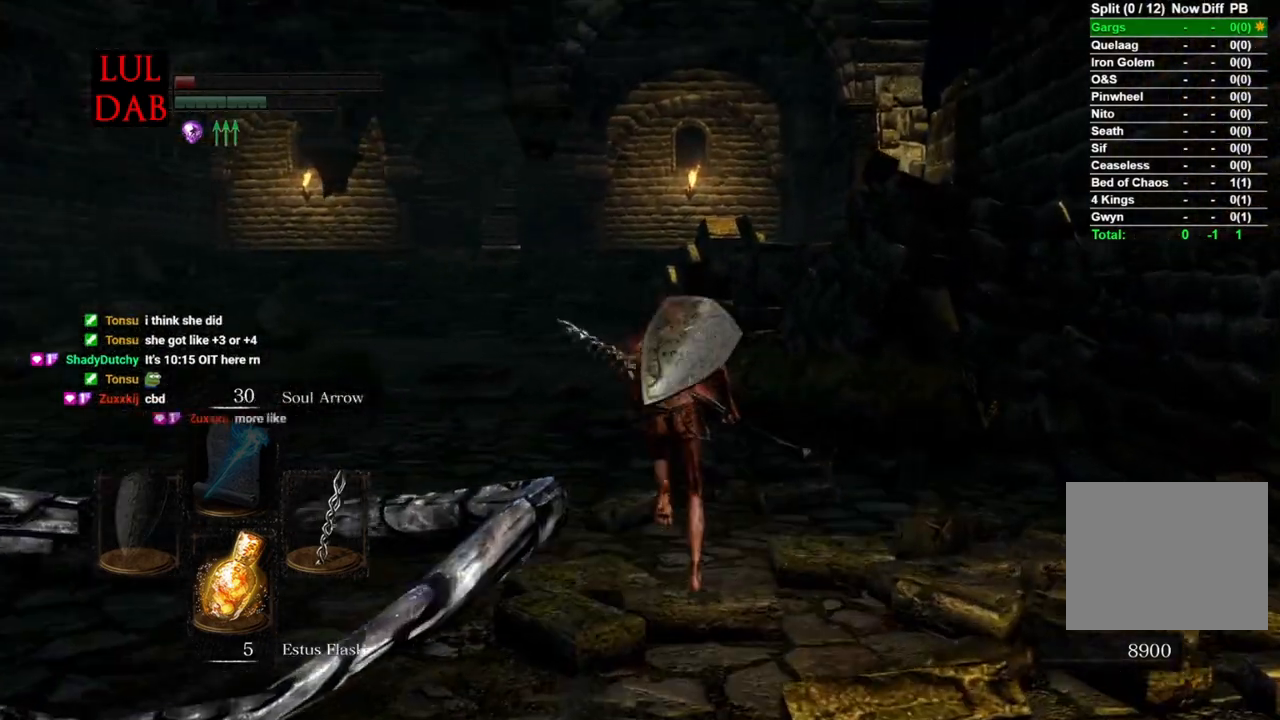
{"buttons": ["CIRCLE"], "left_stick": "up", "right_stick": "center", "events": [[50, "right_stick", "left"], [217, "right_stick", "center"]]}
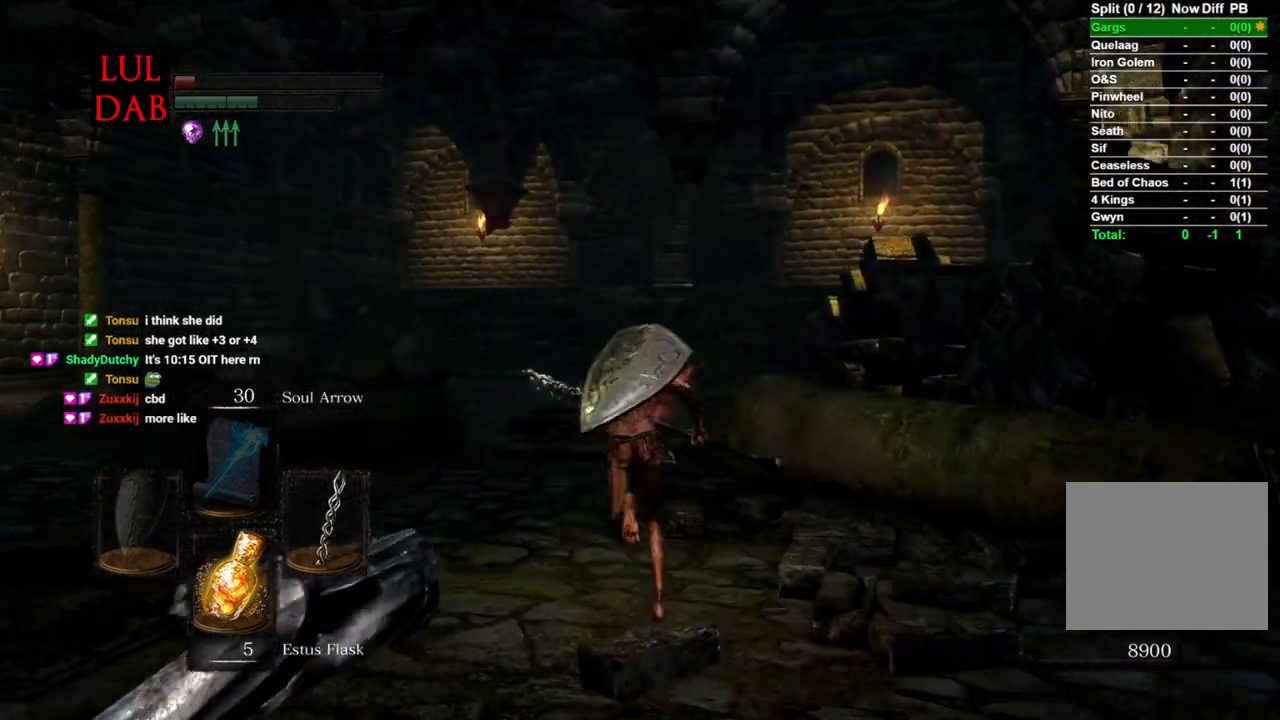
{"buttons": ["CIRCLE"], "left_stick": "up", "right_stick": "down-right", "events": [[183, "right_stick", "down-right"]]}
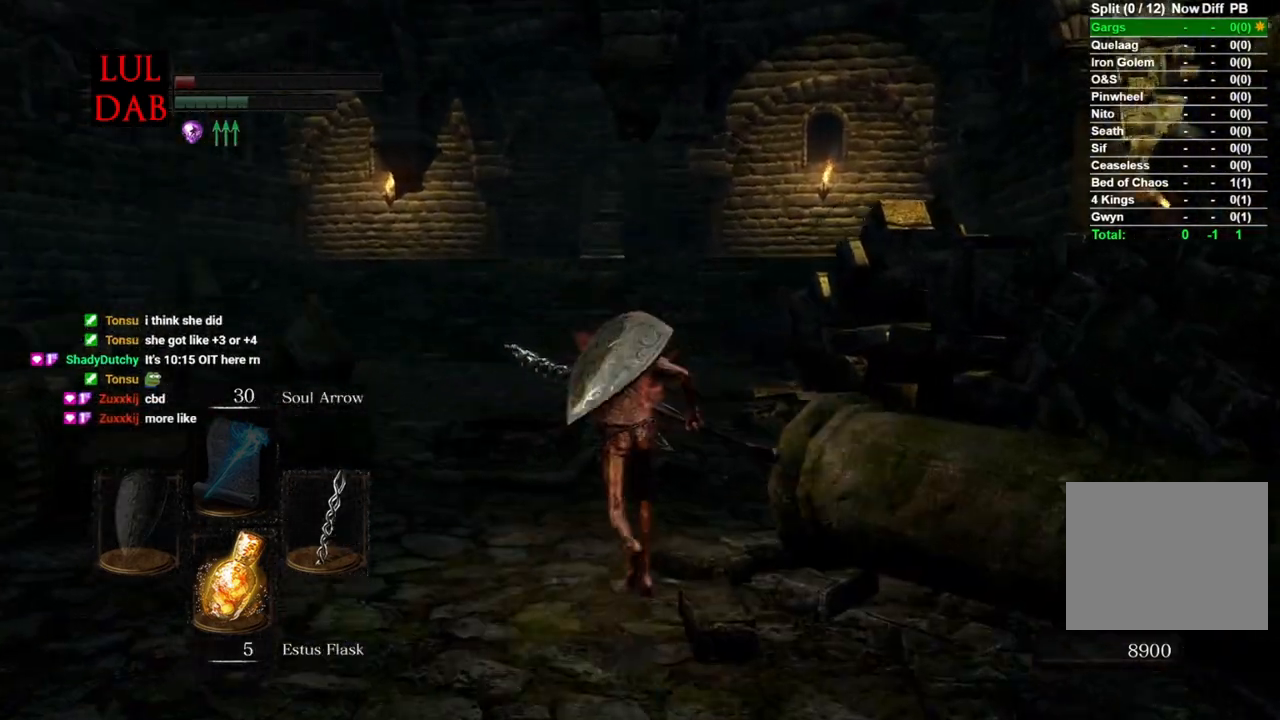
{"buttons": ["CIRCLE"], "left_stick": "up", "right_stick": "center", "events": [[283, "right_stick", "center"]]}
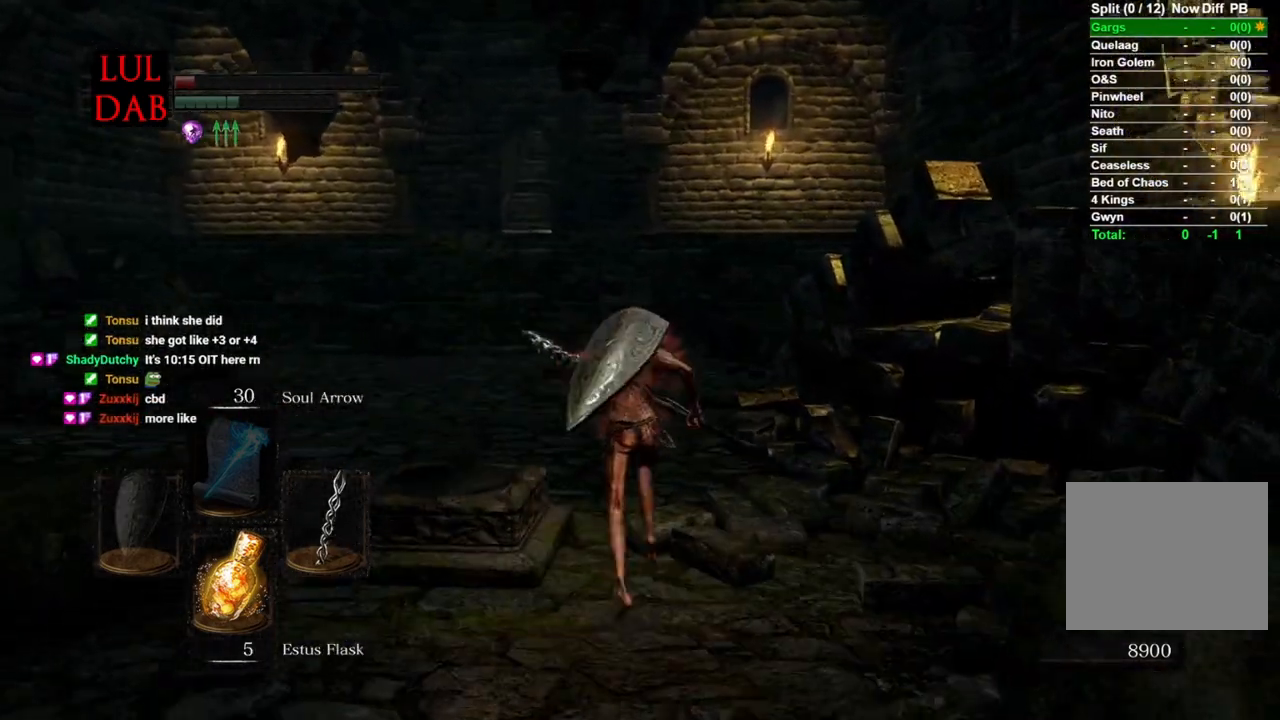
{"buttons": ["CIRCLE"], "left_stick": "up", "right_stick": "left", "events": [[167, "right_stick", "left"], [183, "CIRCLE", "up"], [383, "CIRCLE", "down"]]}
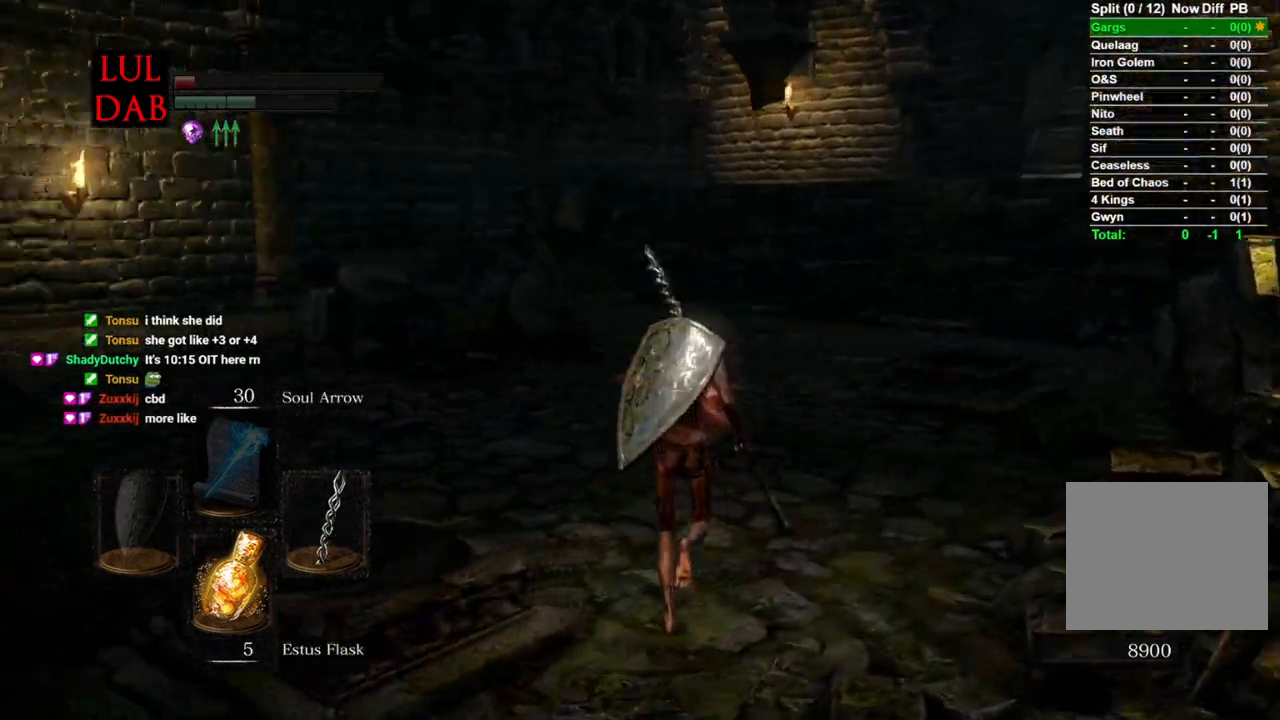
{"buttons": ["CIRCLE"], "left_stick": "right", "right_stick": "left", "events": [[283, "left_stick", "up-right"], [400, "left_stick", "right"]]}